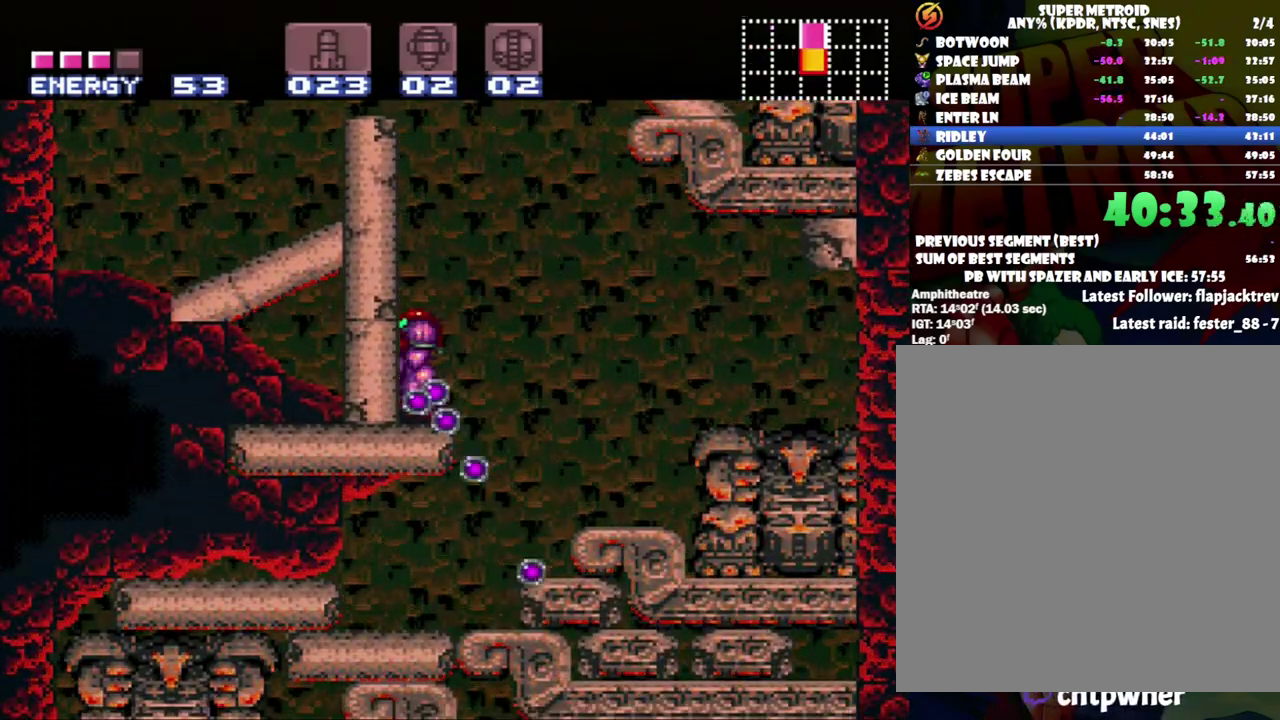
Gameplay with a controller (Nintendo layout); each line is a JSON object with the inputs held at the frame after it. "events" lists button and stick changes between this image and that frame as [ms after this image, input, new state], when the widget could be followed in between. Not read: L3 R3.
{"buttons": [], "events": [[33, "DPAD_RIGHT", "down"], [333, "A", "up"], [433, "DPAD_RIGHT", "up"]]}
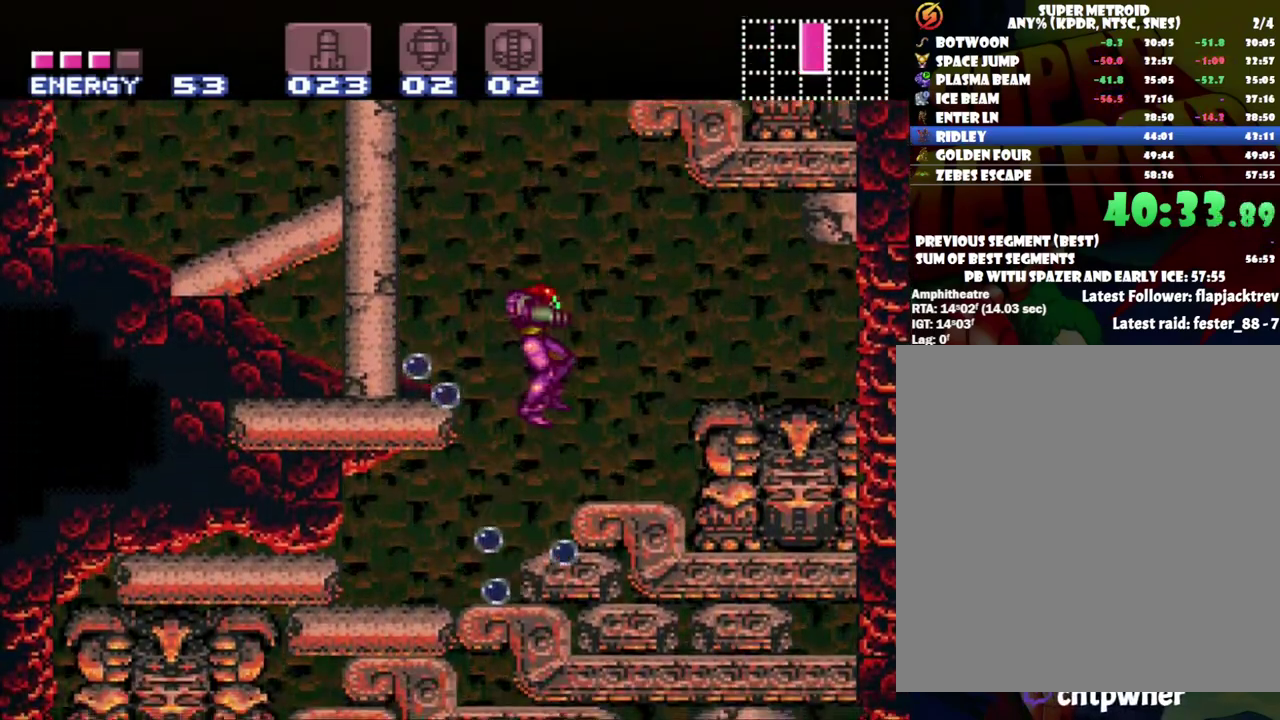
{"buttons": [], "events": [[17, "DPAD_DOWN", "down"], [117, "DPAD_DOWN", "up"], [183, "DPAD_DOWN", "down"], [300, "DPAD_DOWN", "up"]]}
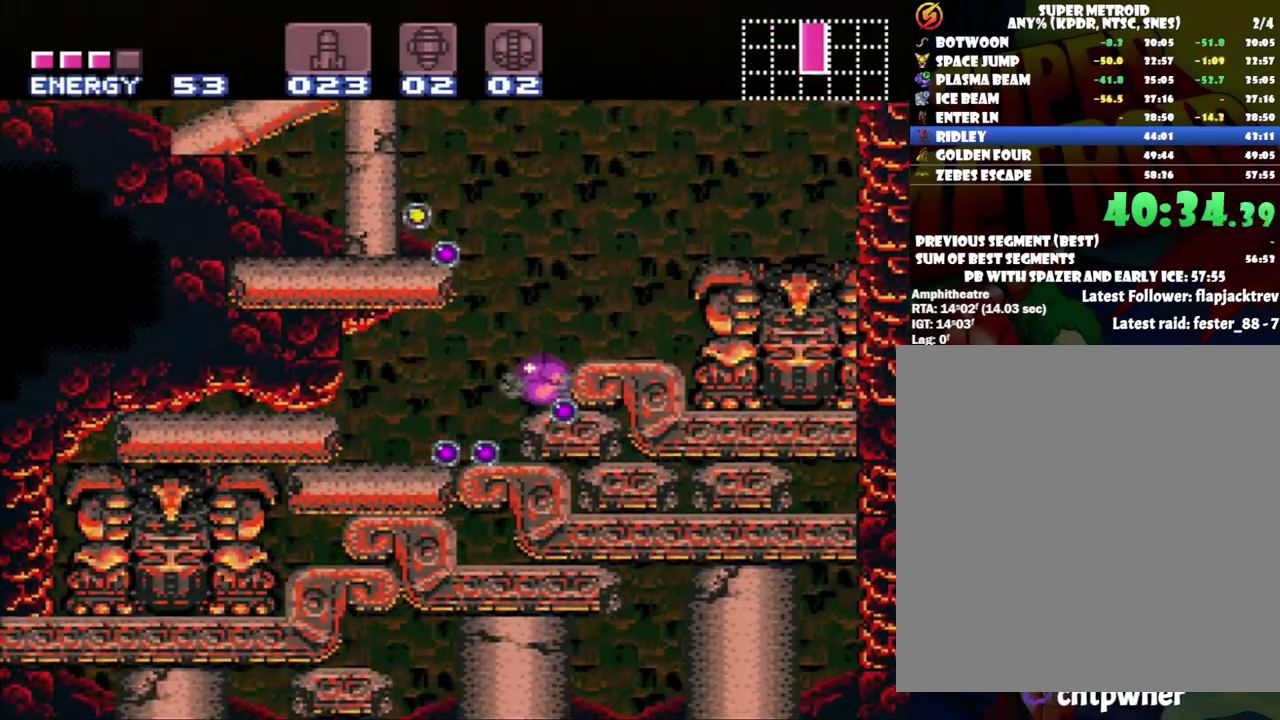
{"buttons": [], "events": []}
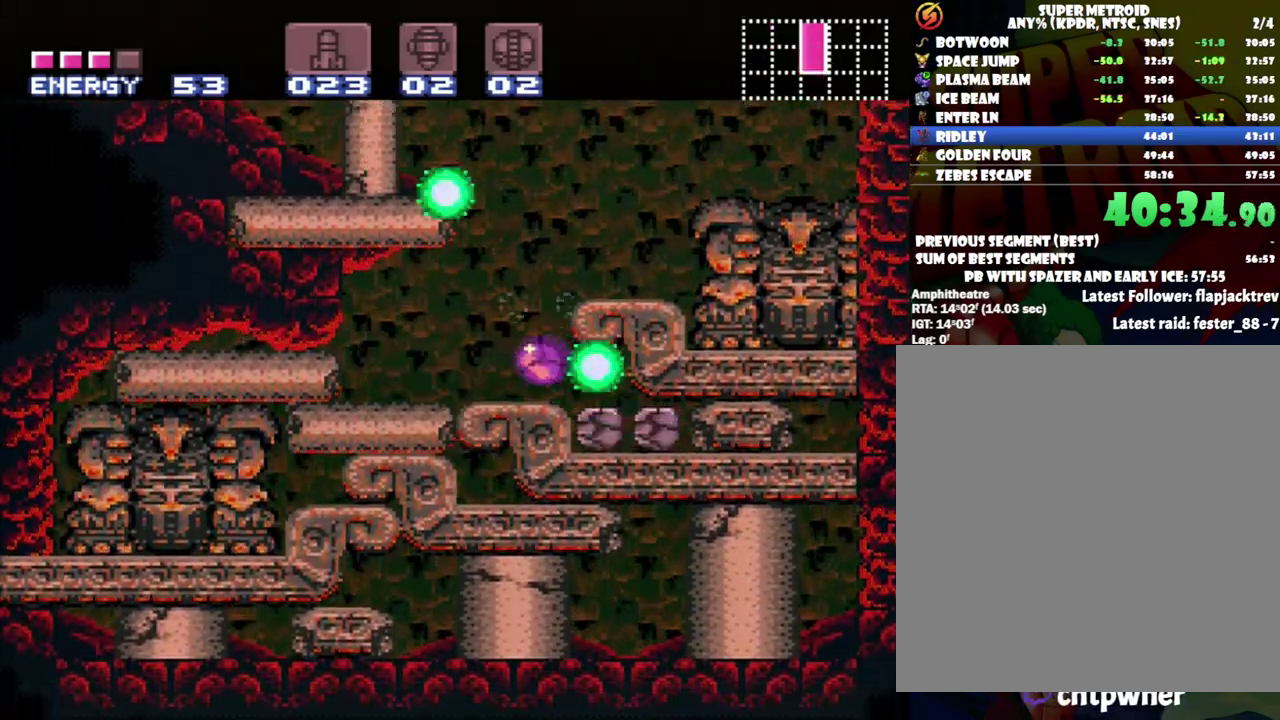
{"buttons": ["DPAD_RIGHT"], "events": [[33, "DPAD_RIGHT", "down"]]}
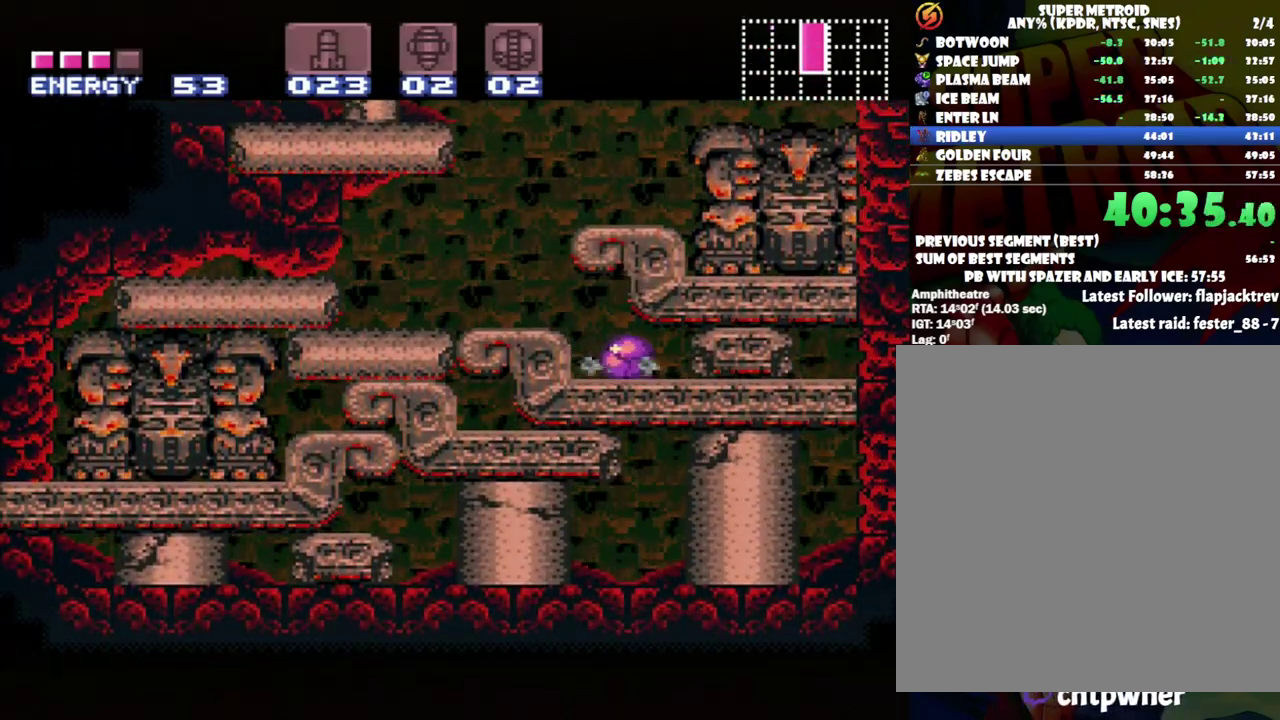
{"buttons": ["X", "DPAD_RIGHT"], "events": [[150, "Y", "down"], [250, "Y", "up"], [417, "X", "down"]]}
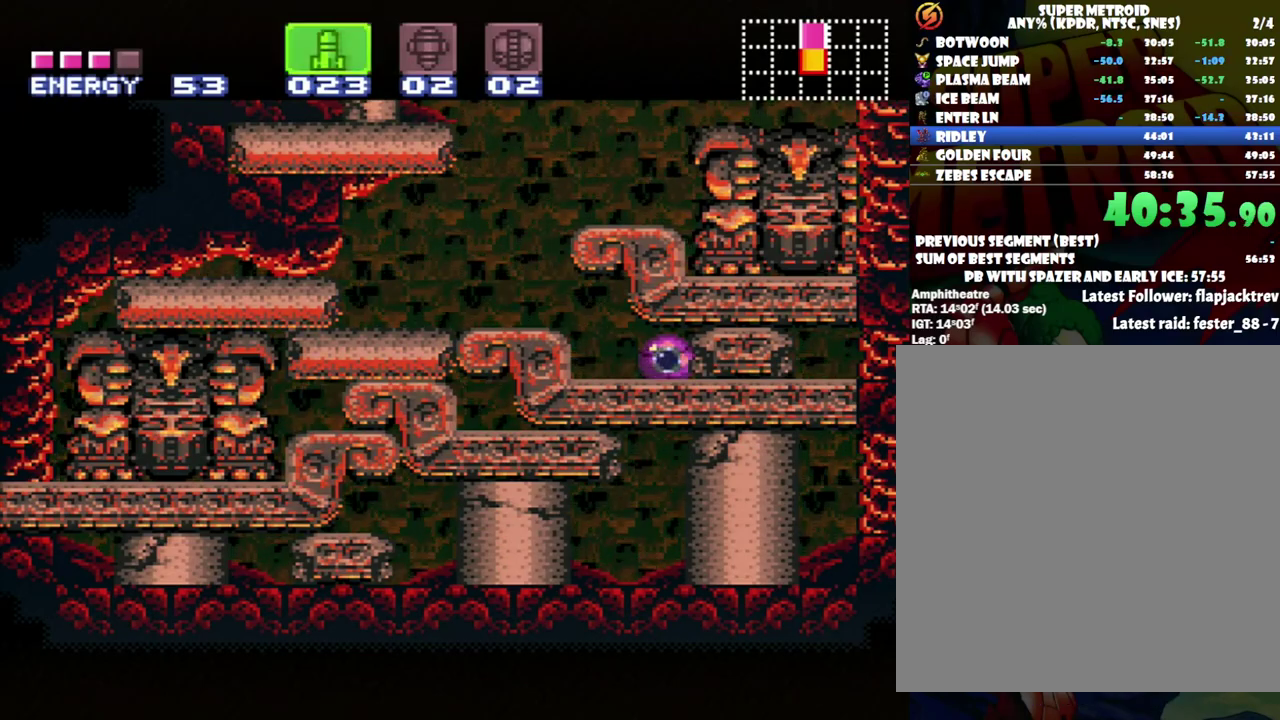
{"buttons": ["DPAD_RIGHT"], "events": [[33, "X", "up"], [83, "X", "down"], [150, "X", "up"], [200, "X", "down"], [333, "X", "up"]]}
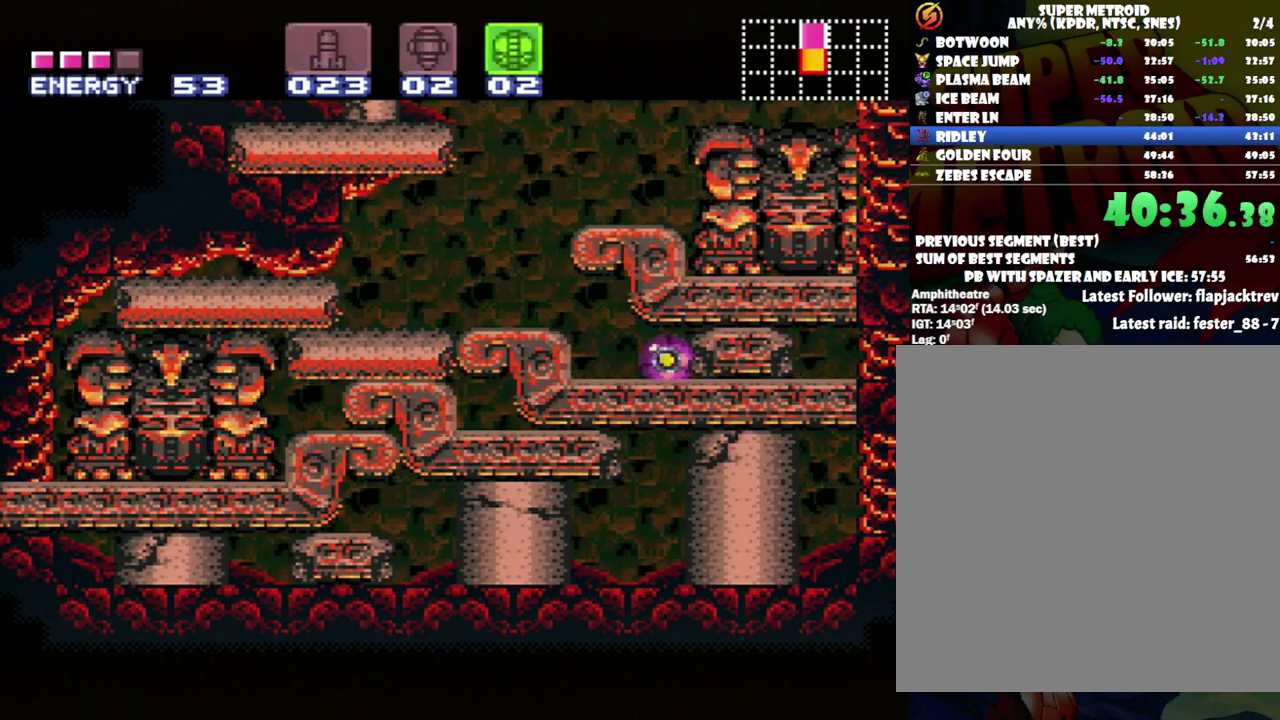
{"buttons": ["A", "DPAD_RIGHT"], "events": [[50, "A", "down"]]}
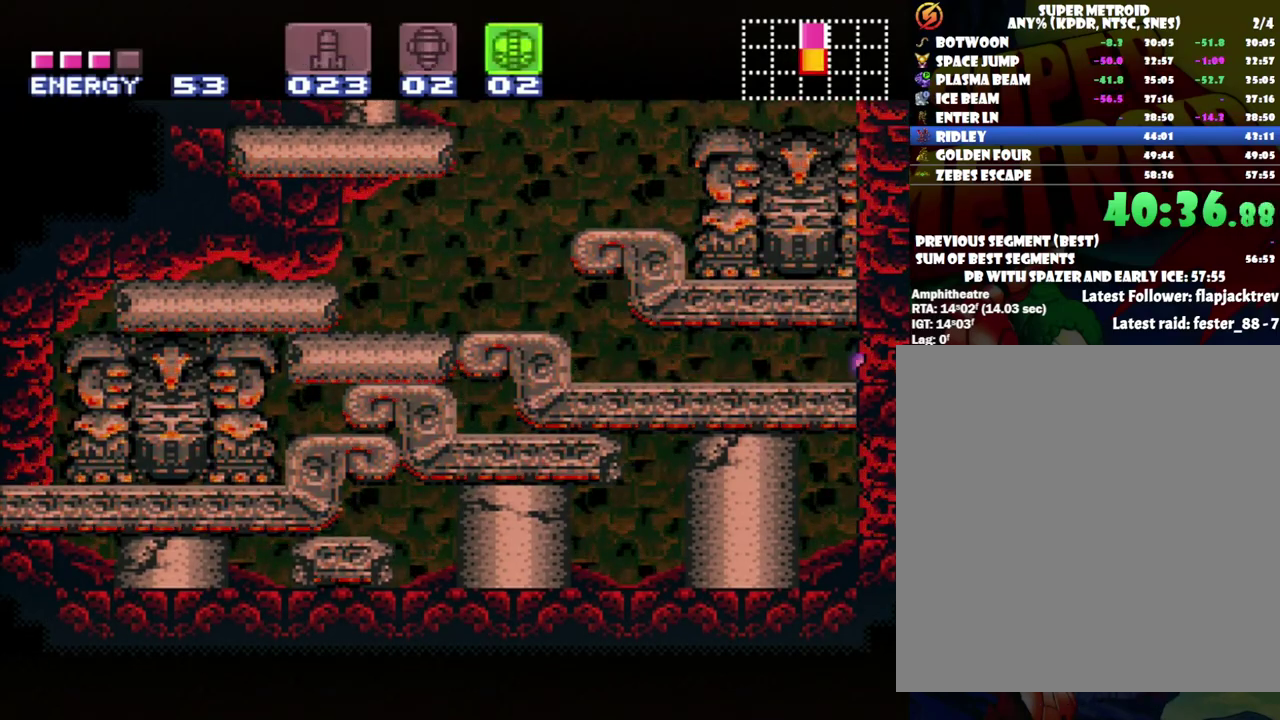
{"buttons": ["A", "DPAD_RIGHT"], "events": []}
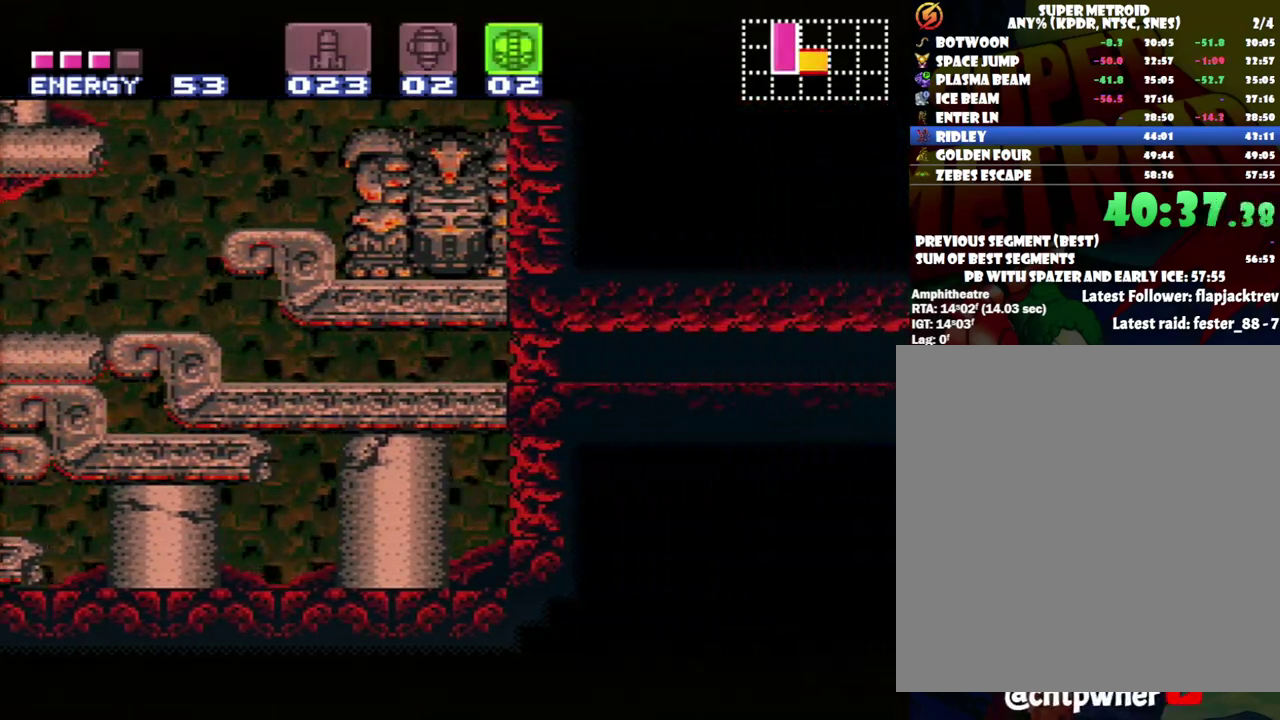
{"buttons": ["A", "DPAD_RIGHT"], "events": [[317, "Y", "down"], [433, "Y", "up"]]}
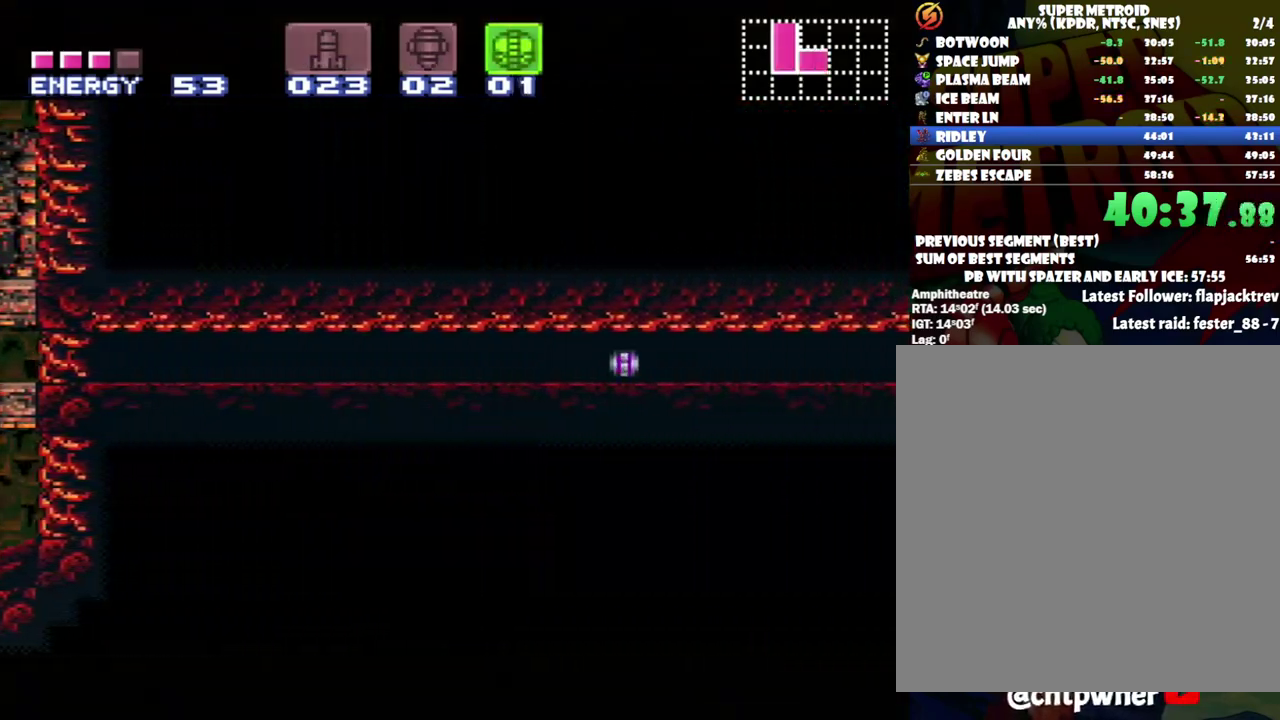
{"buttons": ["A", "DPAD_RIGHT"], "events": []}
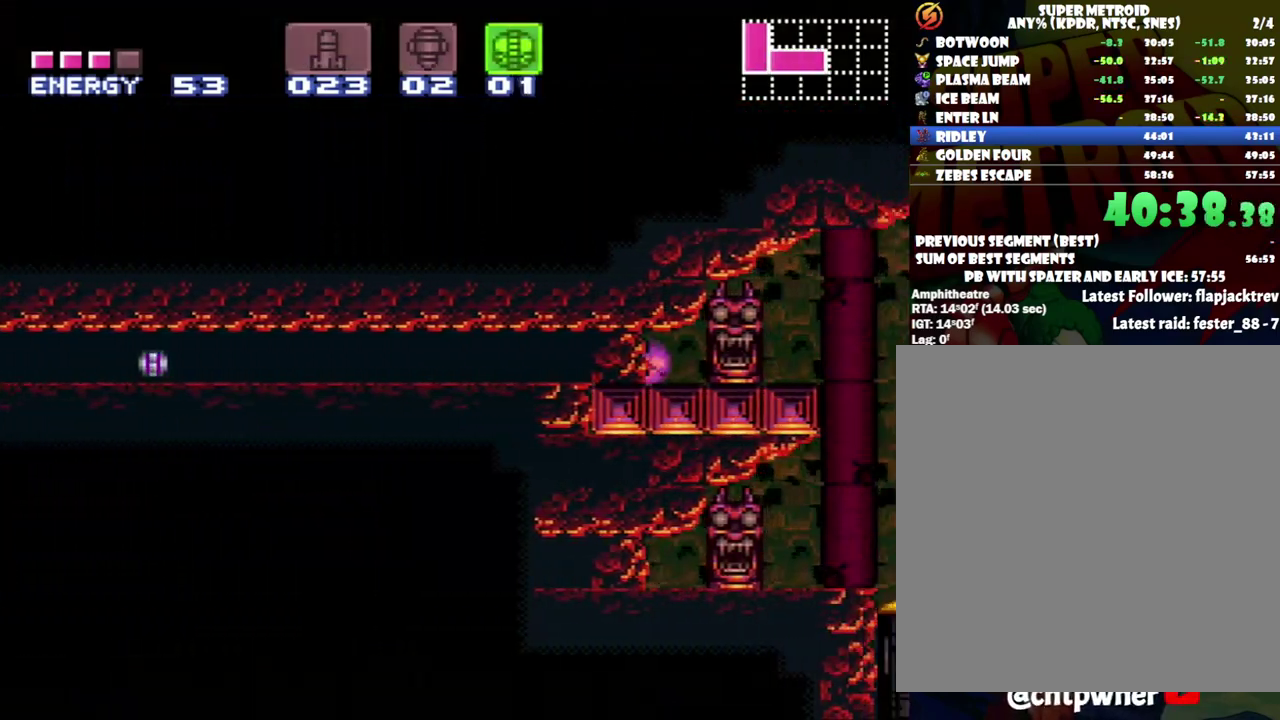
{"buttons": ["A", "DPAD_RIGHT"], "events": []}
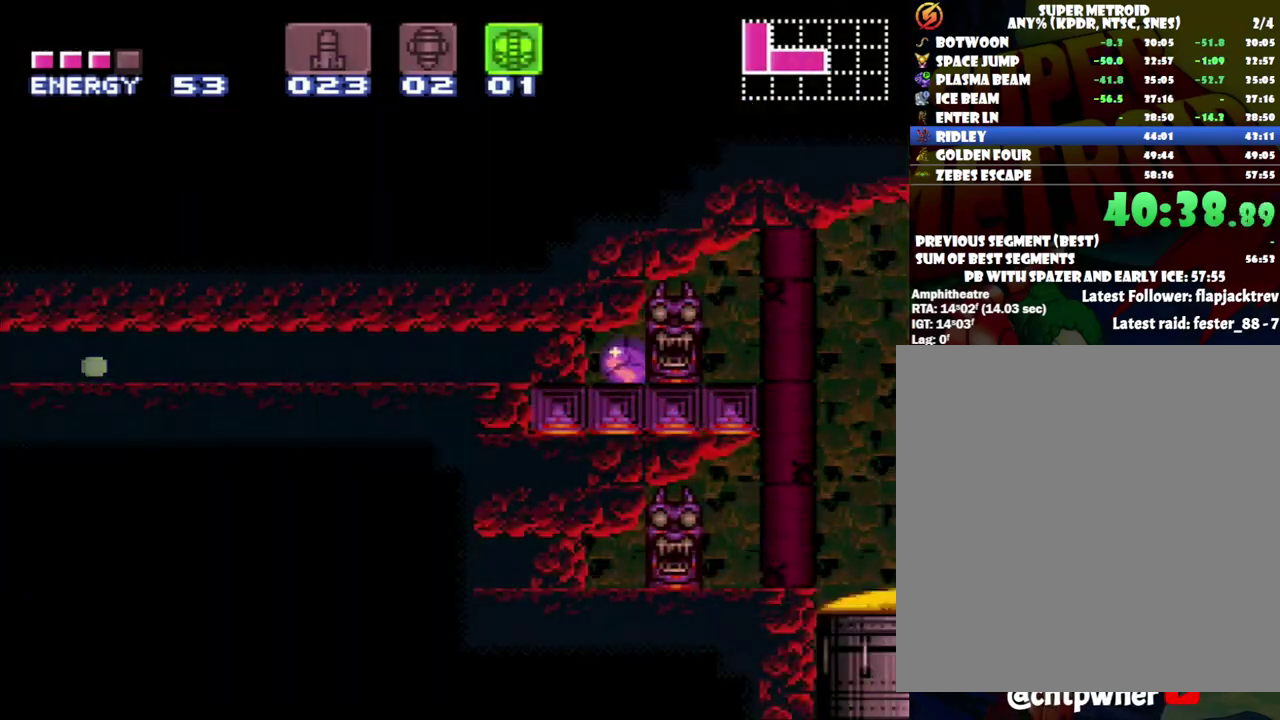
{"buttons": ["A", "DPAD_RIGHT"], "events": [[33, "X", "down"], [183, "X", "up"]]}
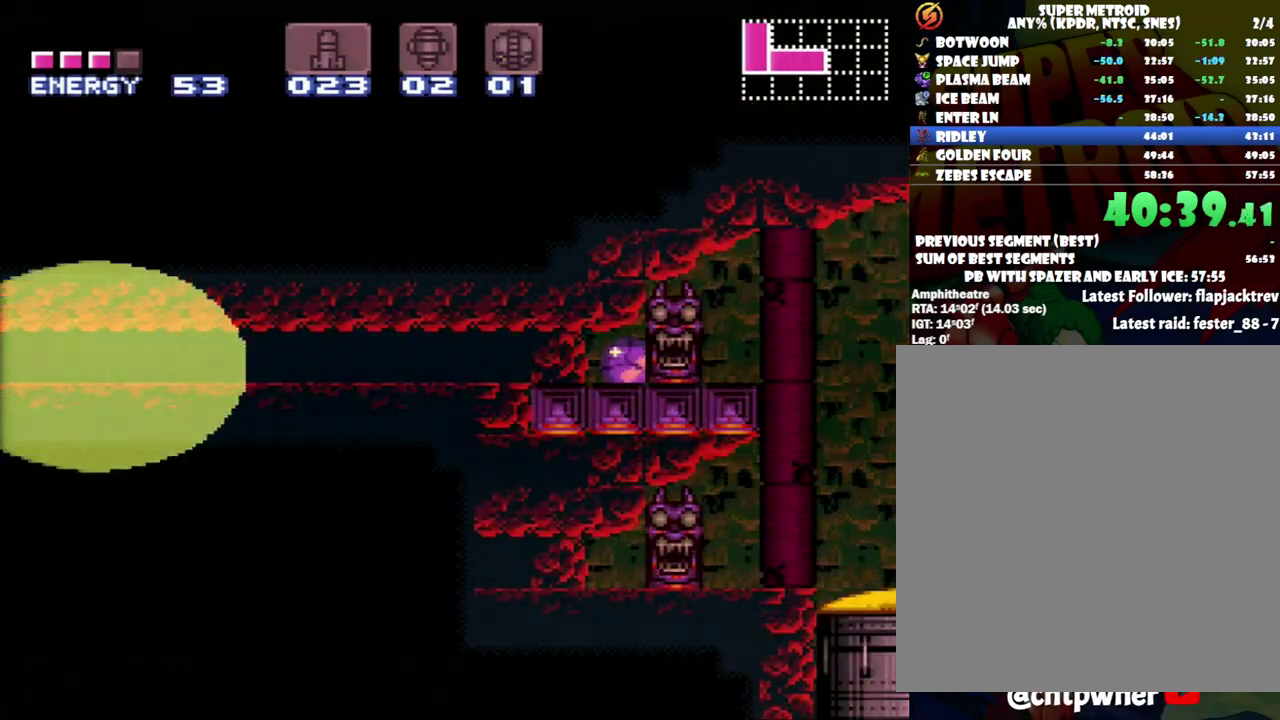
{"buttons": ["A", "DPAD_RIGHT"], "events": []}
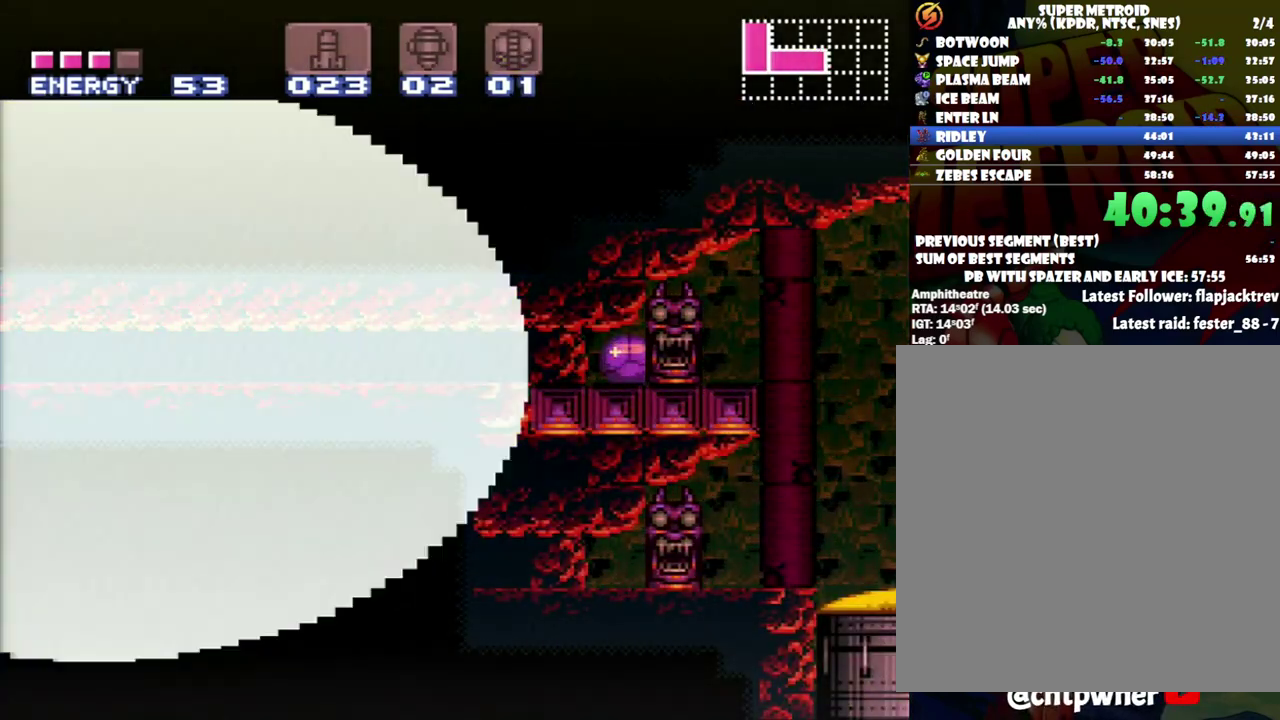
{"buttons": ["A", "DPAD_RIGHT"], "events": []}
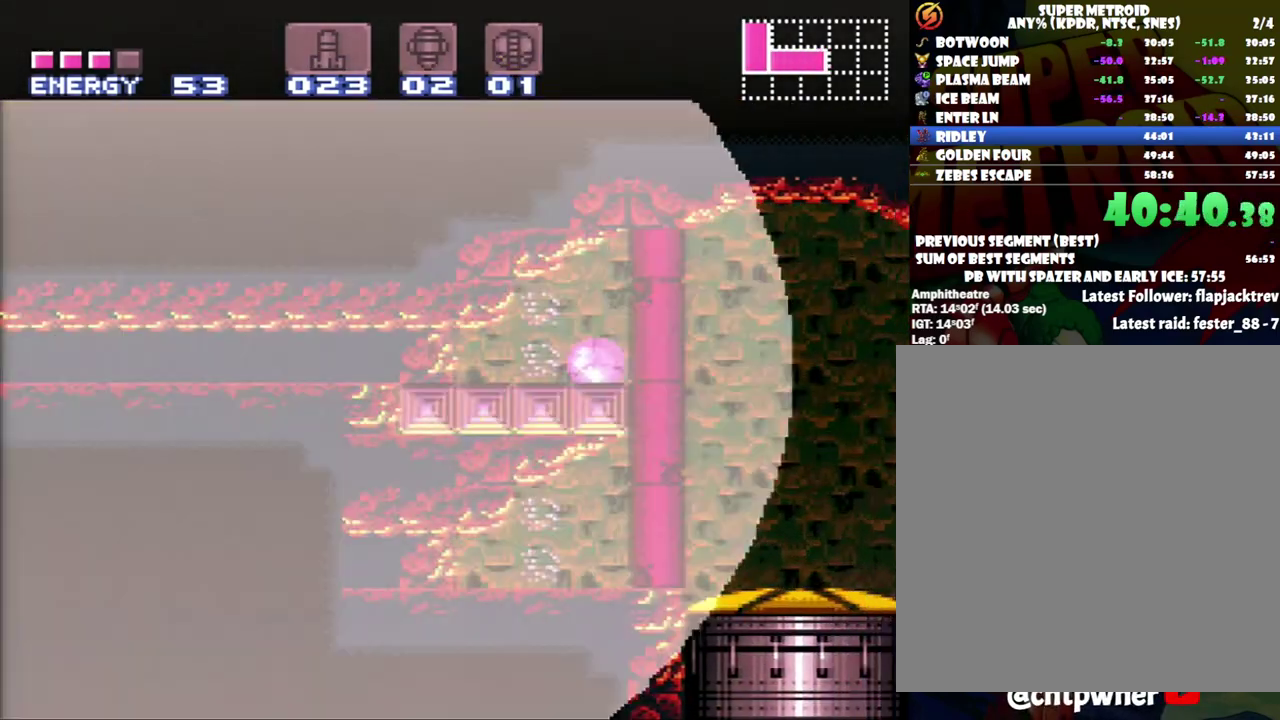
{"buttons": ["A"], "events": [[400, "DPAD_RIGHT", "up"]]}
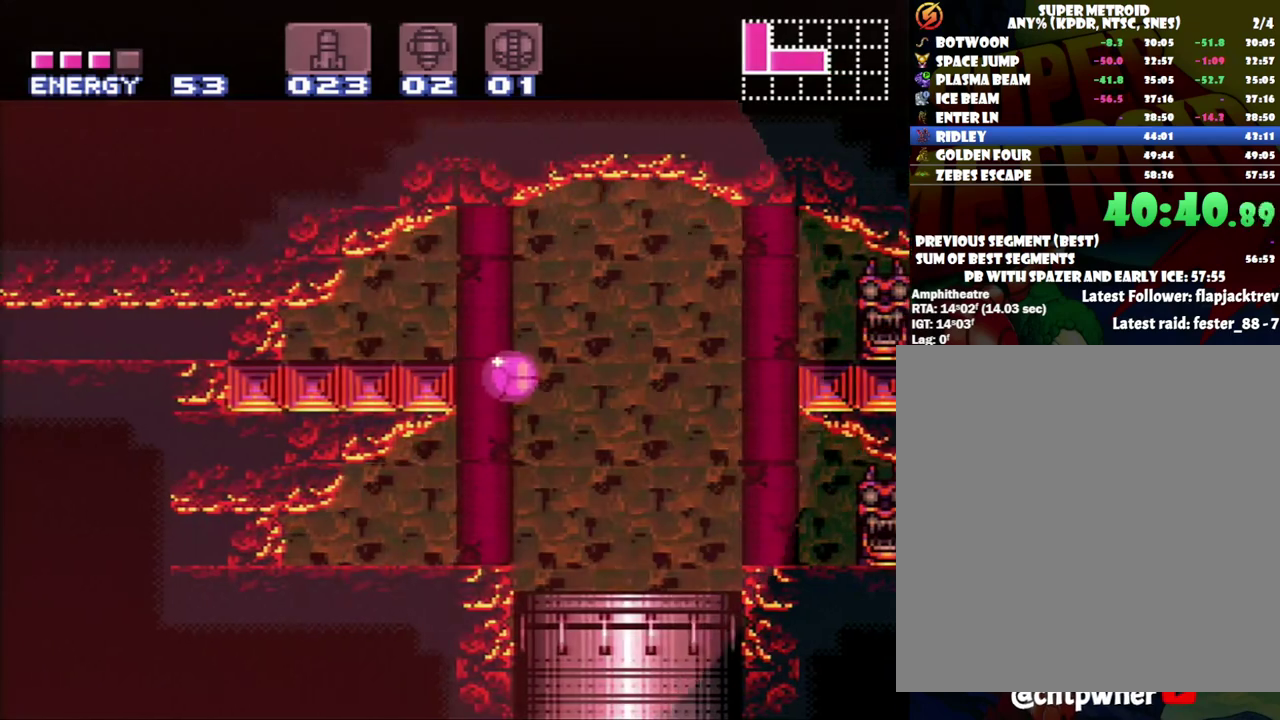
{"buttons": ["A"], "events": [[67, "DPAD_RIGHT", "down"], [183, "DPAD_RIGHT", "up"], [267, "DPAD_RIGHT", "down"], [400, "DPAD_RIGHT", "up"]]}
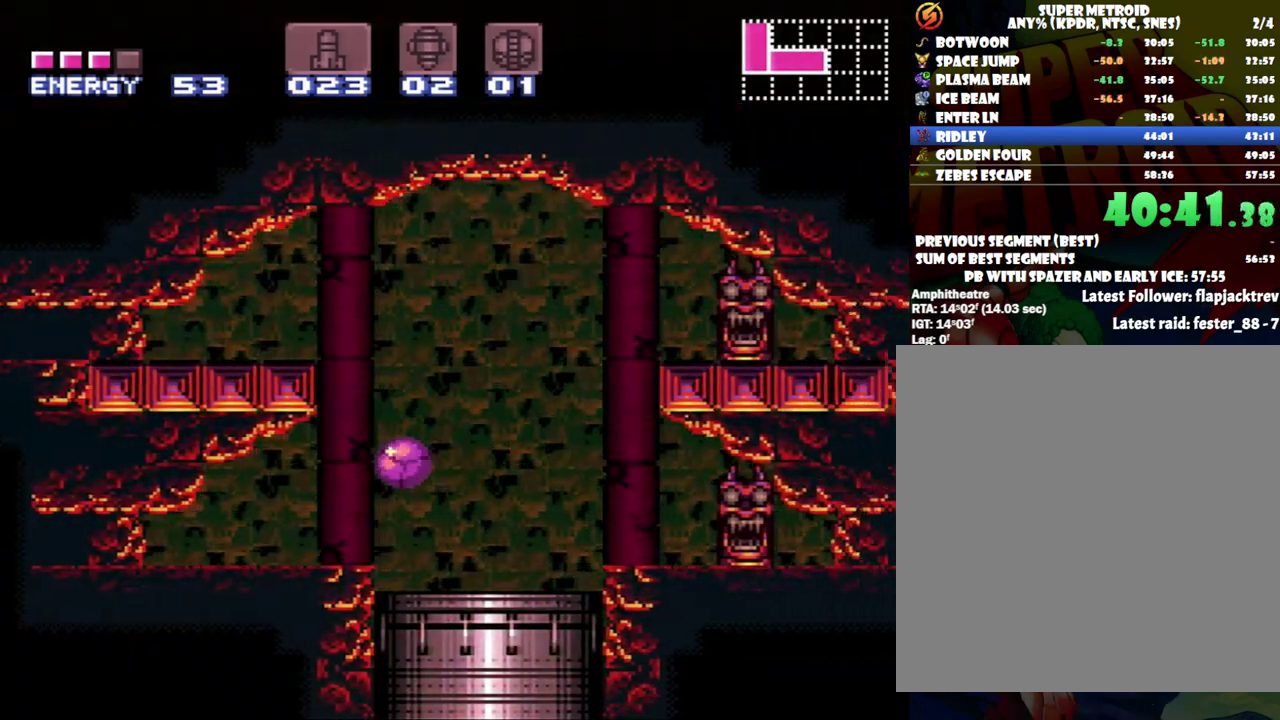
{"buttons": ["A"], "events": []}
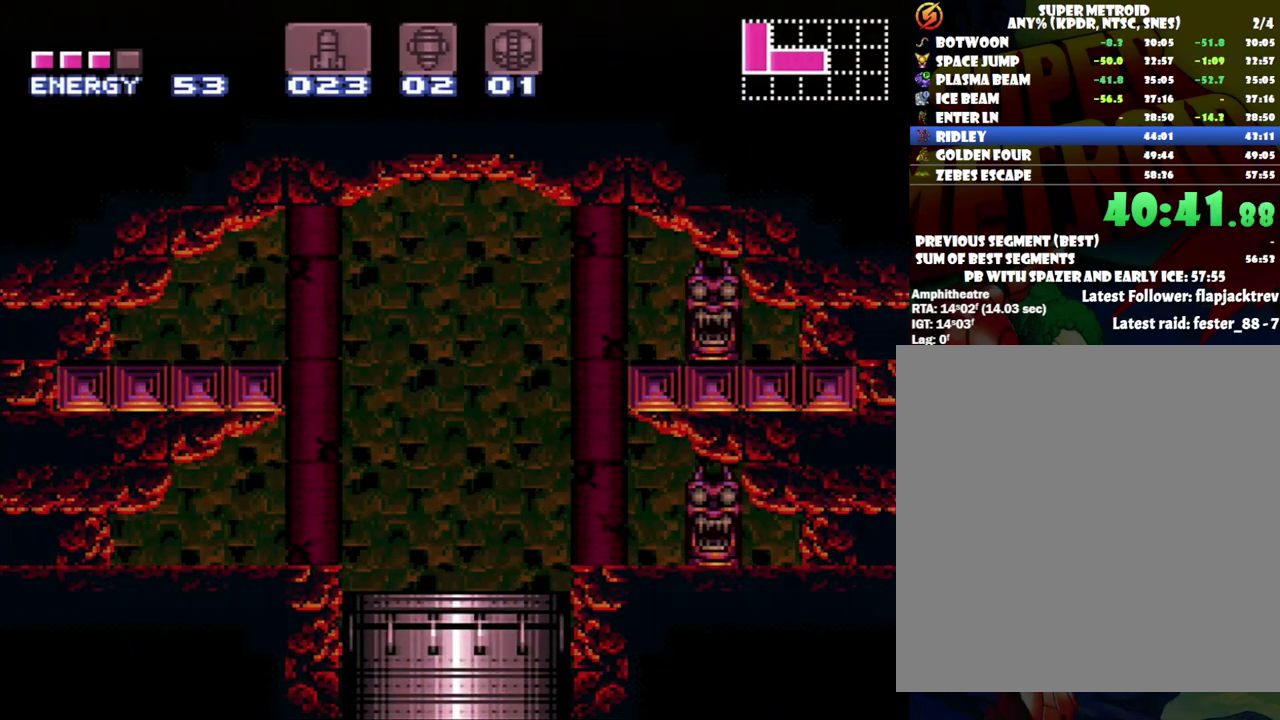
{"buttons": ["A", "DPAD_LEFT"], "events": [[50, "DPAD_LEFT", "down"]]}
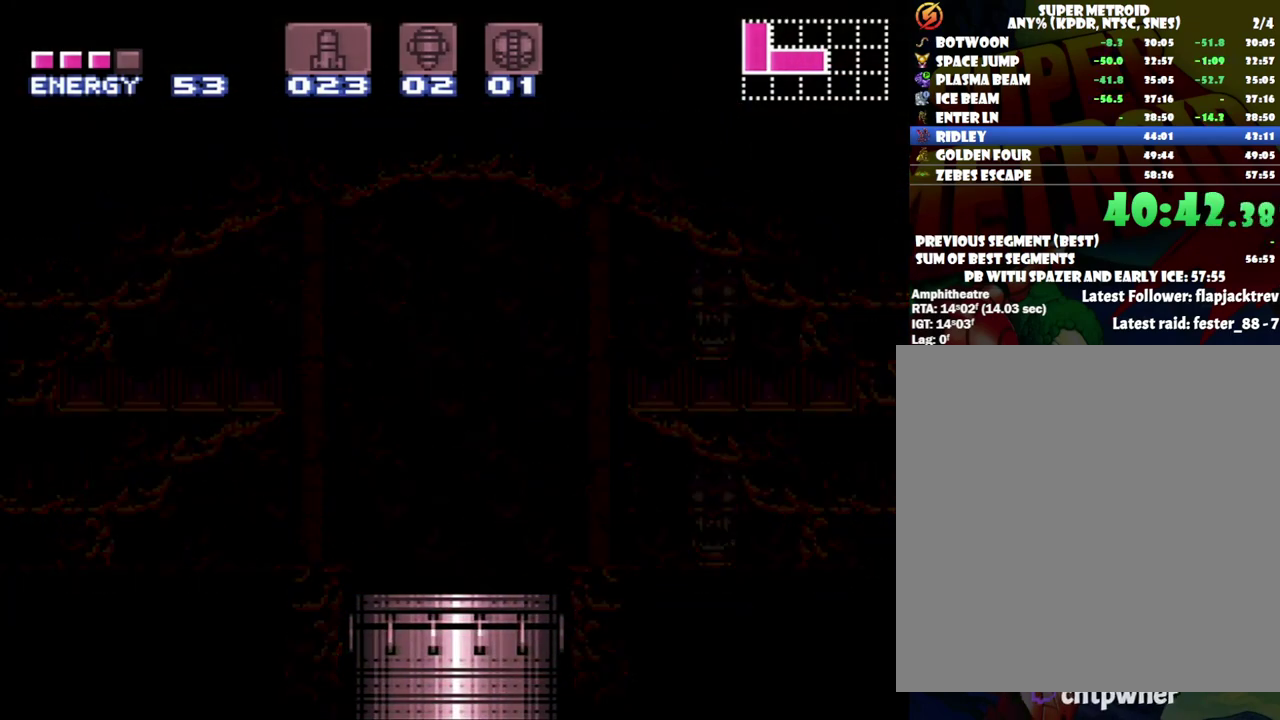
{"buttons": ["A", "DPAD_LEFT"], "events": []}
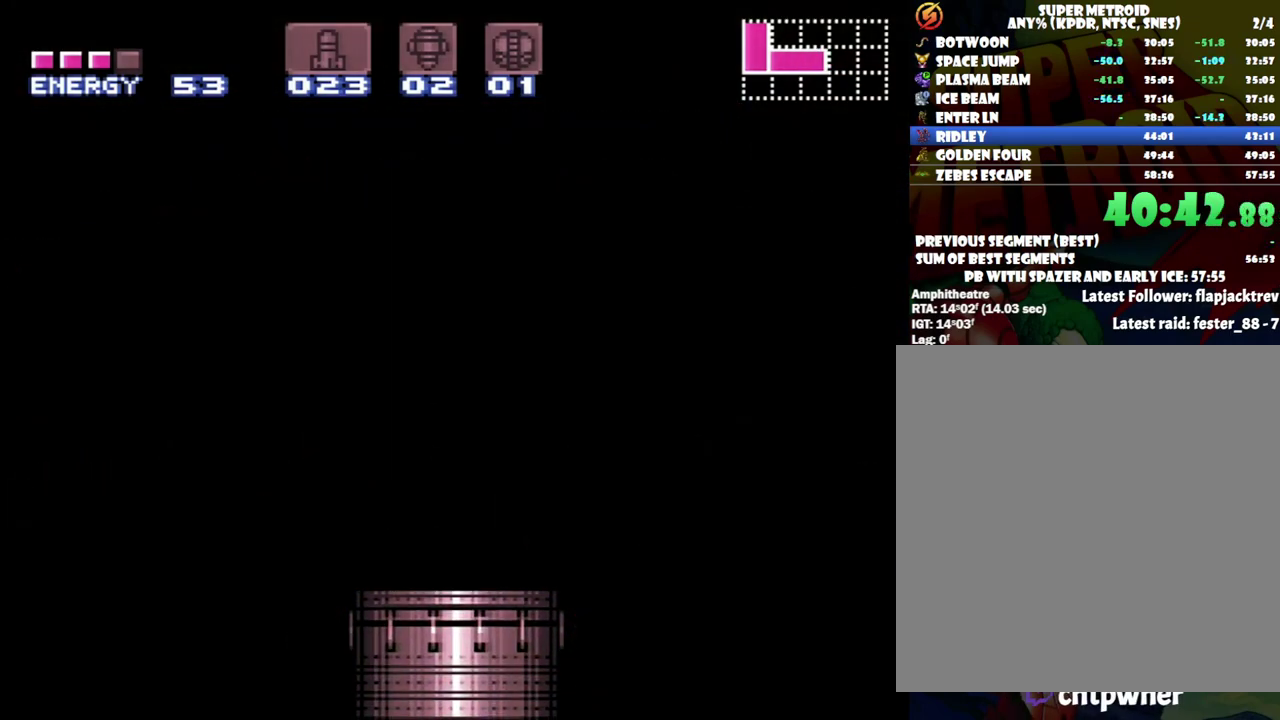
{"buttons": ["A", "DPAD_LEFT"], "events": []}
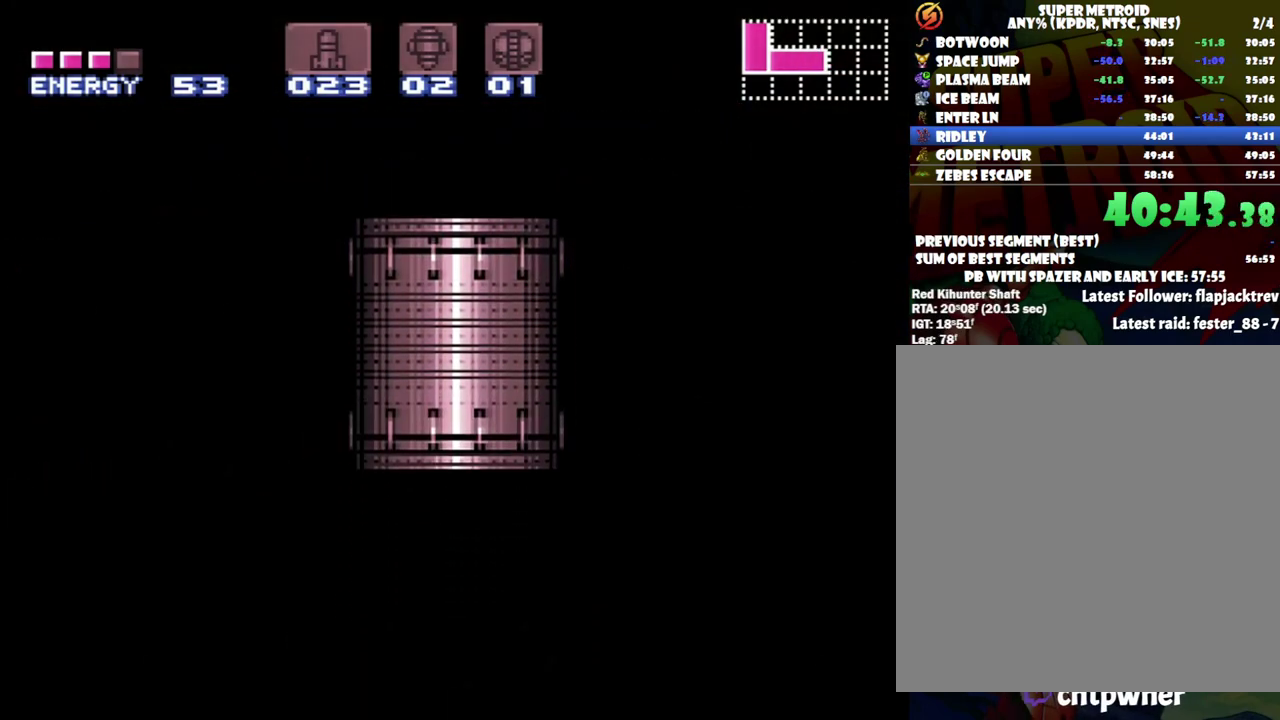
{"buttons": ["A", "DPAD_LEFT"], "events": []}
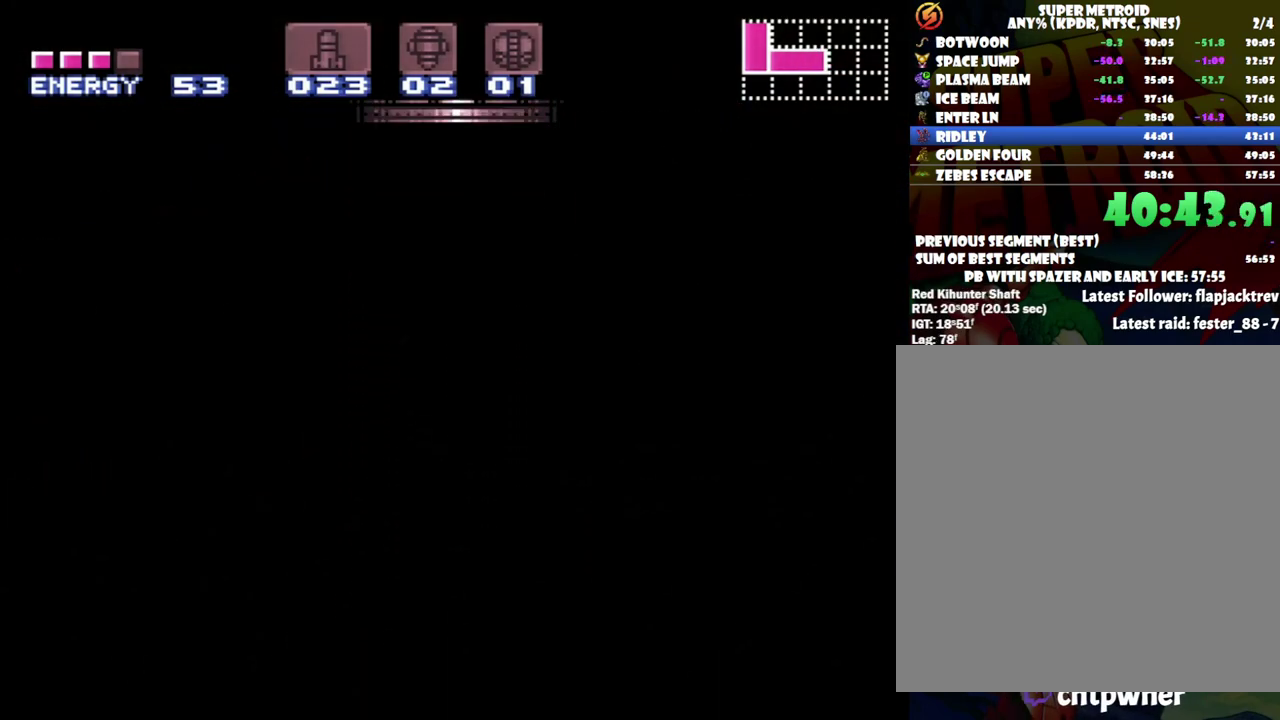
{"buttons": ["A", "DPAD_LEFT"], "events": []}
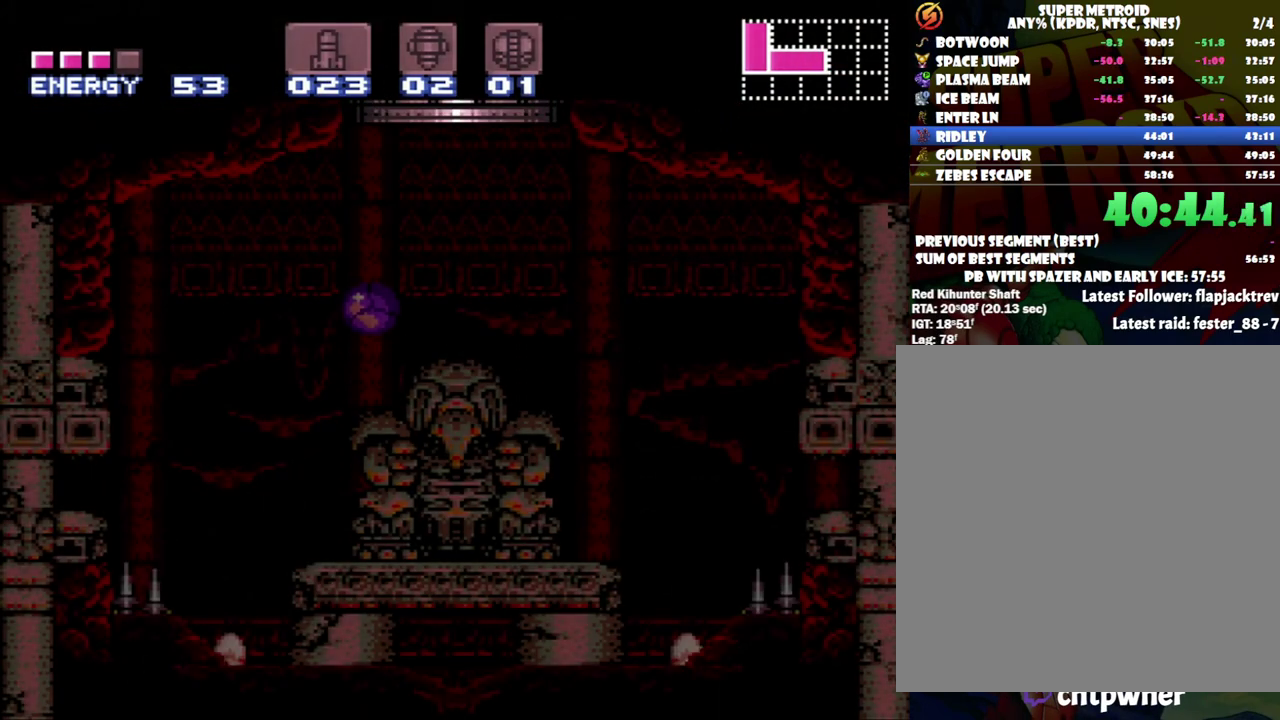
{"buttons": ["A", "DPAD_LEFT"], "events": []}
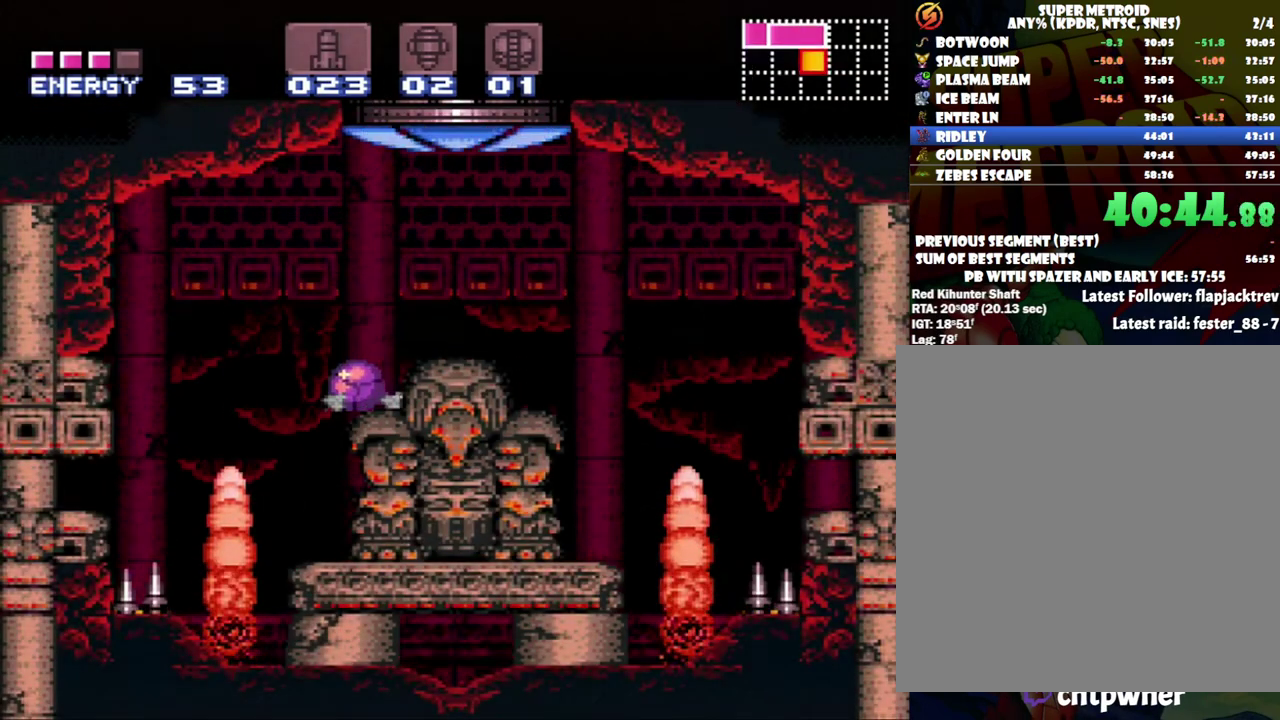
{"buttons": ["A", "DPAD_LEFT"], "events": []}
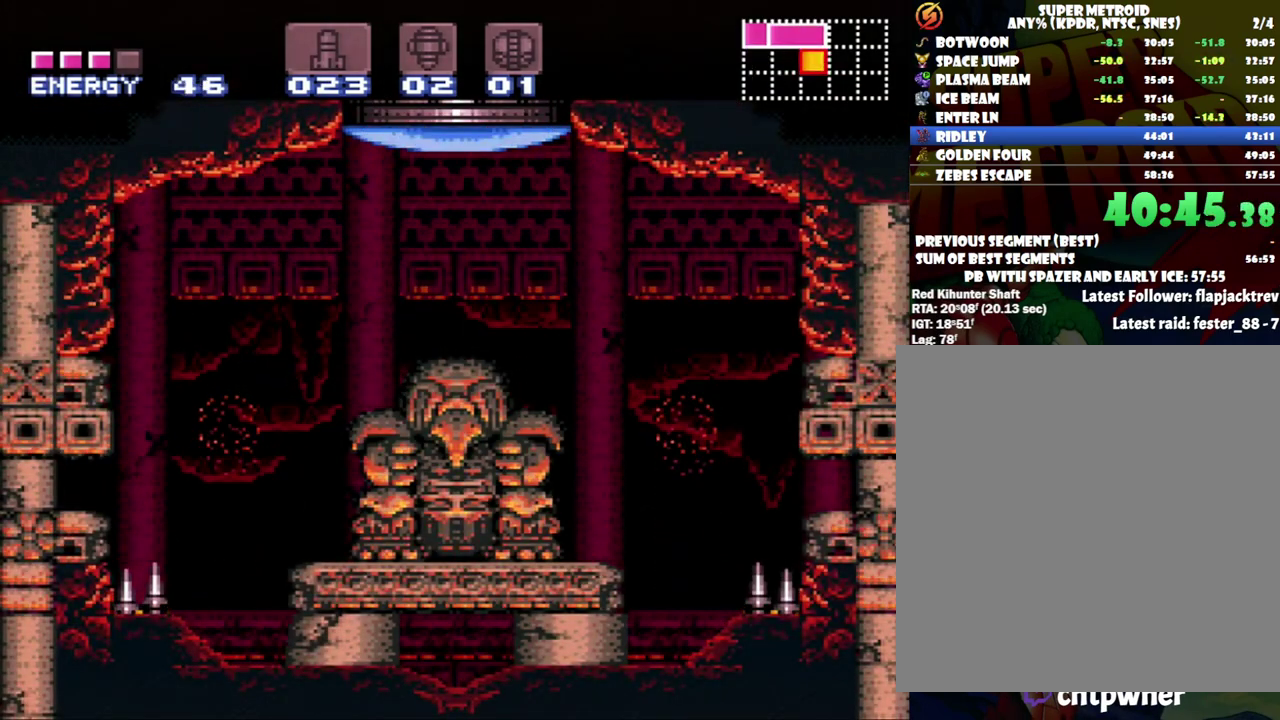
{"buttons": ["A", "DPAD_LEFT"], "events": []}
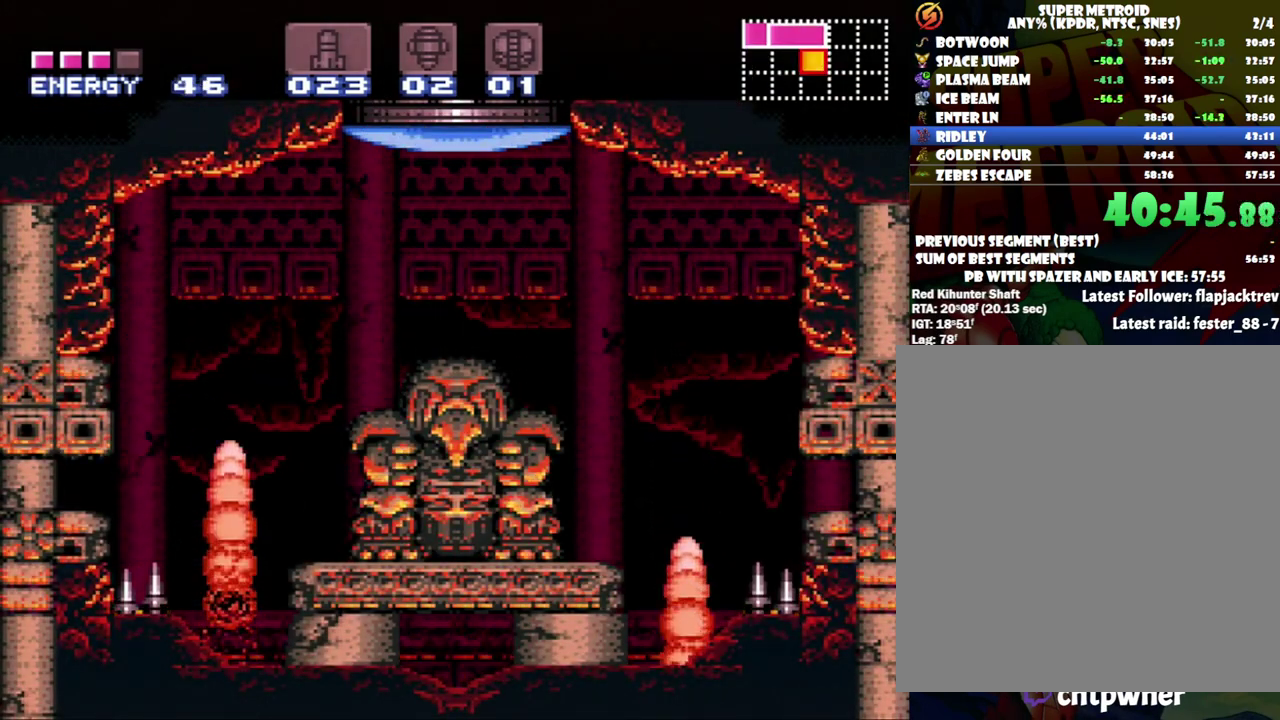
{"buttons": ["DPAD_LEFT"], "events": [[300, "A", "up"], [300, "B", "down"], [433, "B", "up"]]}
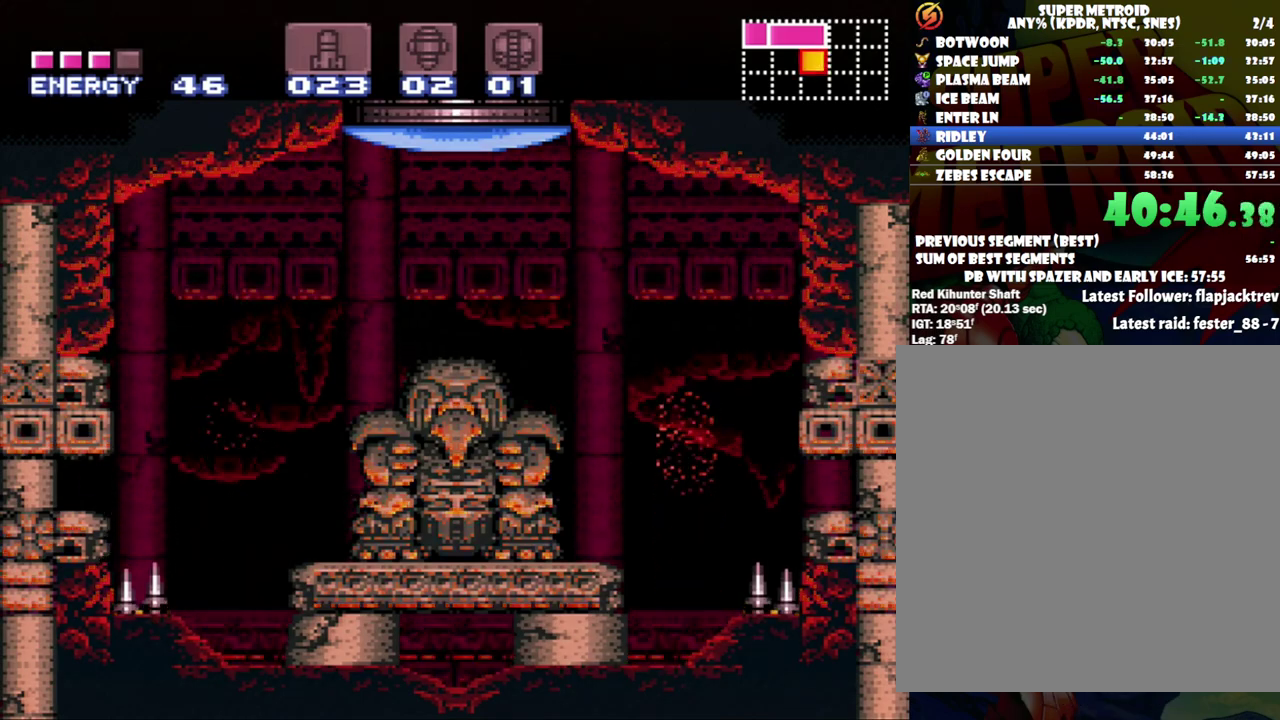
{"buttons": ["B", "DPAD_DOWN"], "events": [[50, "DPAD_LEFT", "up"], [217, "B", "down"], [267, "DPAD_DOWN", "down"], [367, "DPAD_DOWN", "up"], [433, "DPAD_DOWN", "down"]]}
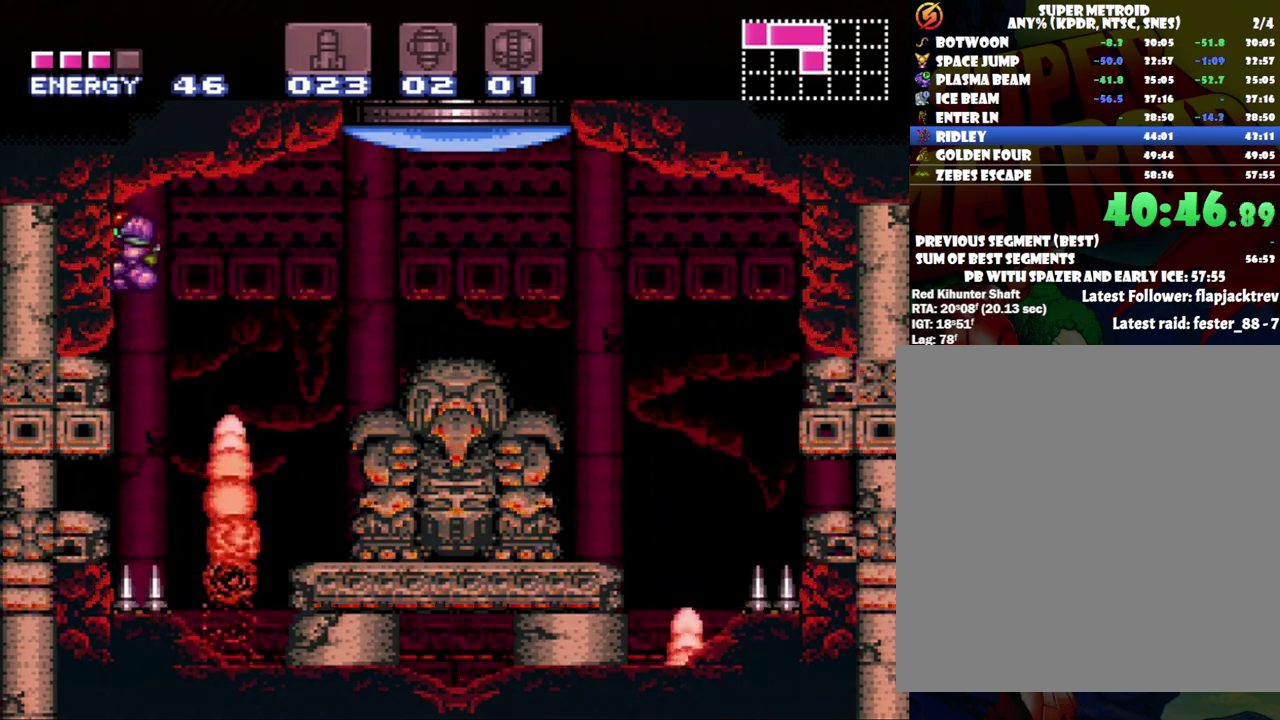
{"buttons": ["A", "DPAD_LEFT"], "events": [[33, "B", "up"], [83, "DPAD_DOWN", "up"], [117, "DPAD_LEFT", "down"], [300, "A", "down"]]}
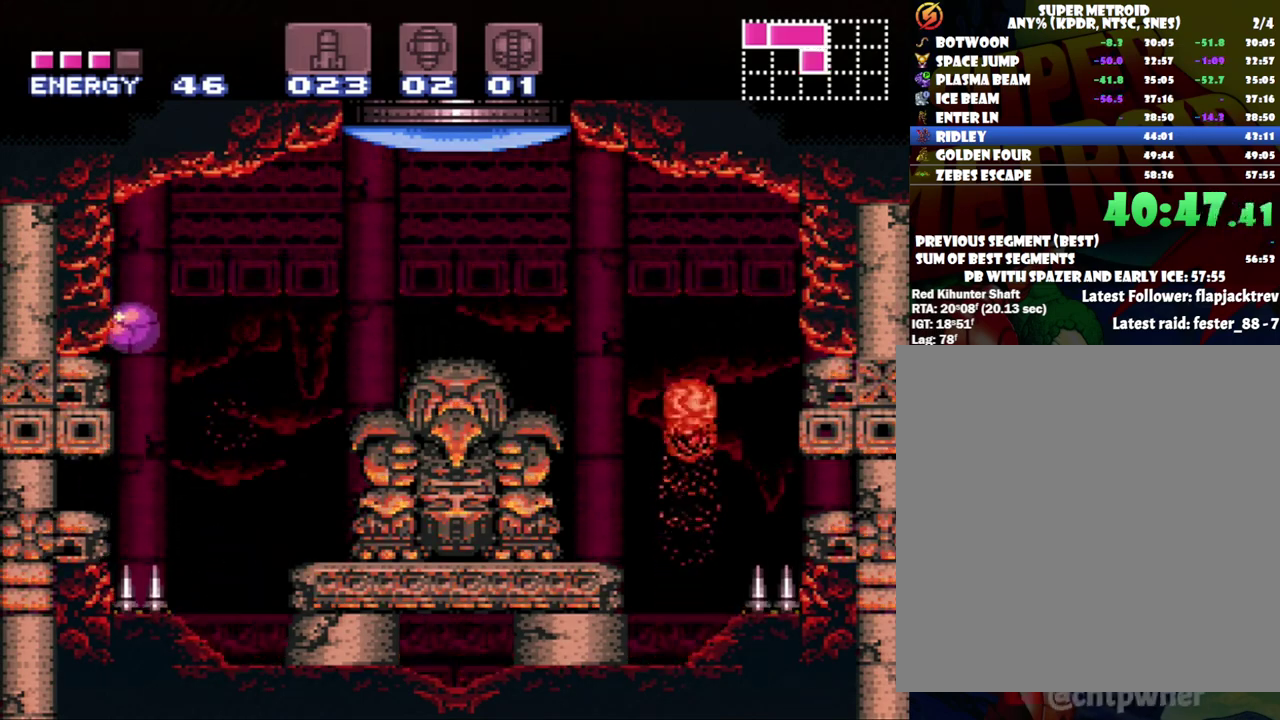
{"buttons": ["A", "DPAD_LEFT"], "events": []}